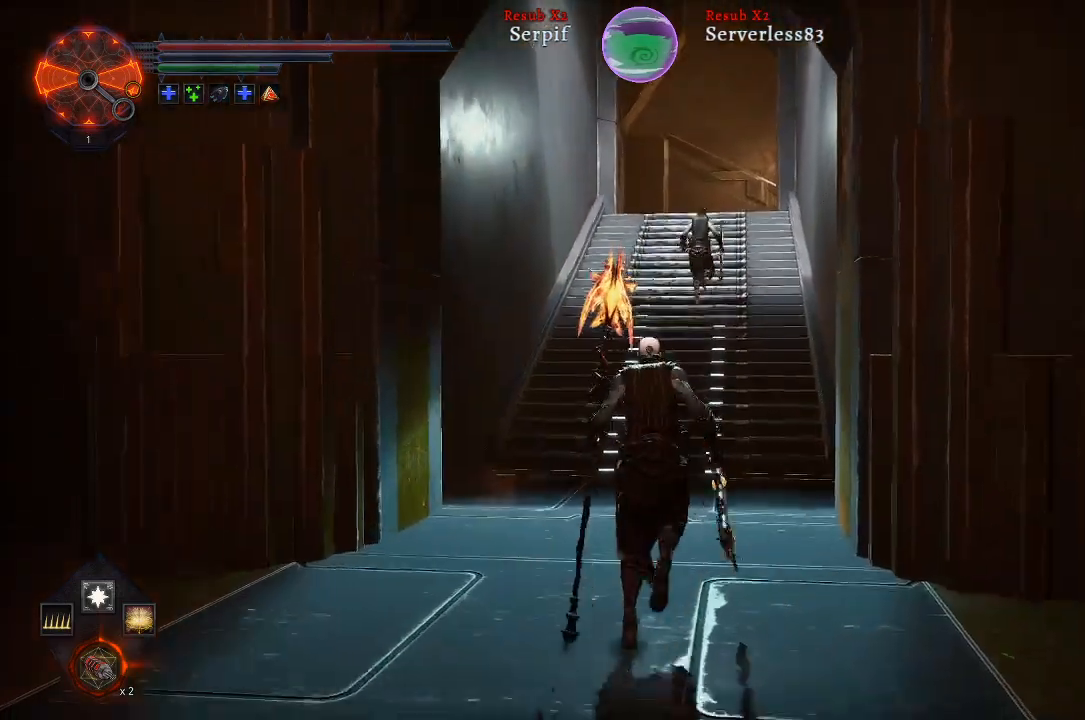
Gameplay with a controller (Xbox layout); each line is a JSON object with the inputs held at the frame after it. "events" lists button and stick changes between this image and that frame as [ms after this image, input, new state], when the widget could be followed in between.
{"buttons": ["L2"], "left_stick": "up", "right_stick": "center", "events": []}
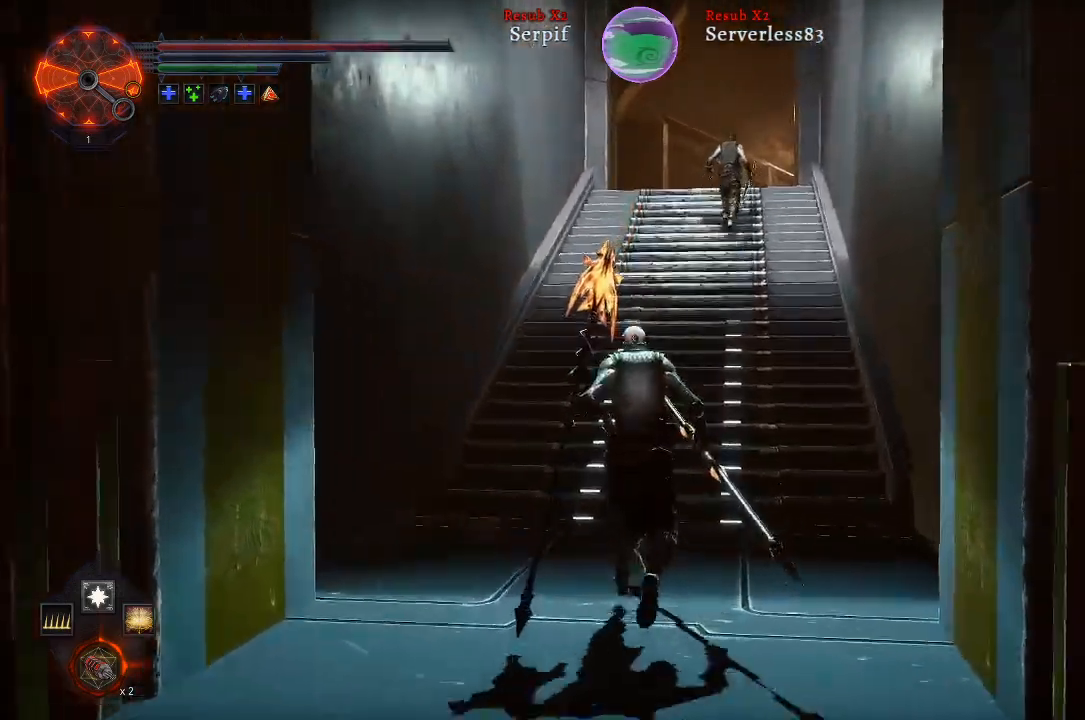
{"buttons": ["L2"], "left_stick": "up", "right_stick": "center", "events": []}
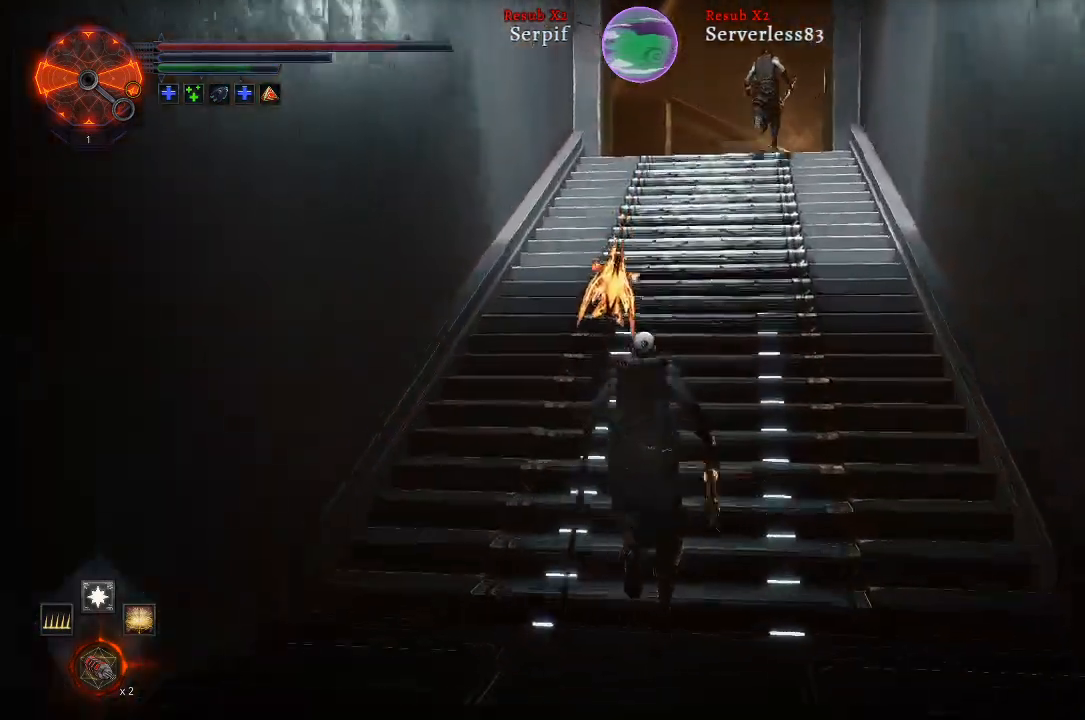
{"buttons": ["L2"], "left_stick": "up", "right_stick": "center", "events": [[117, "right_stick", "up"], [283, "right_stick", "center"]]}
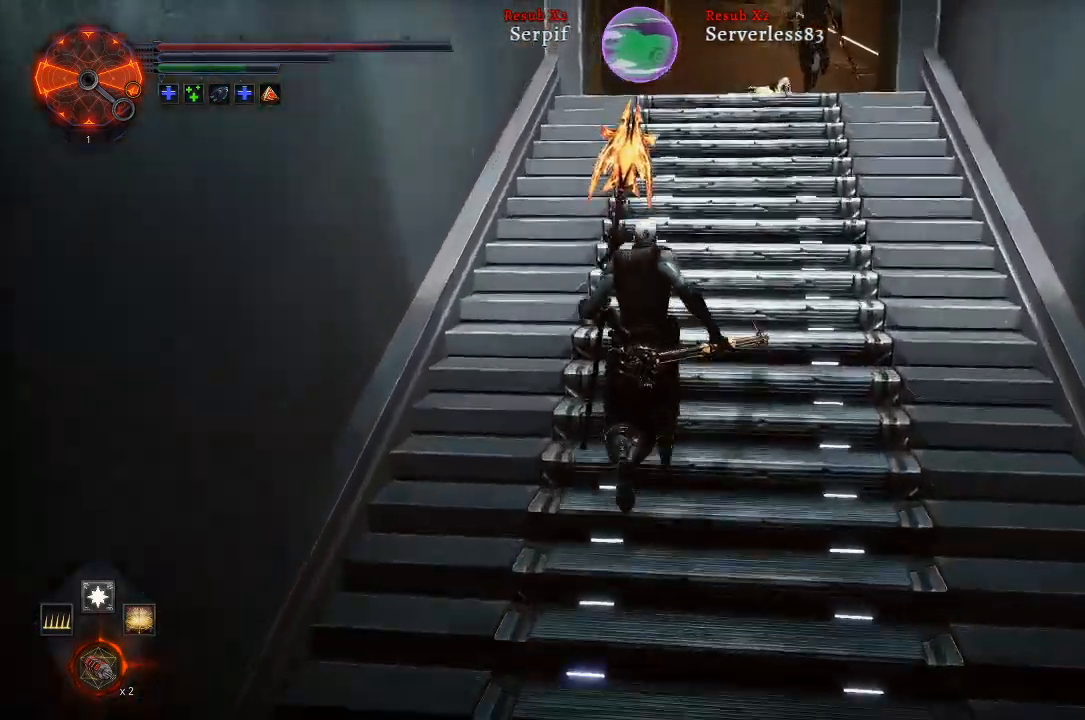
{"buttons": ["L2"], "left_stick": "up", "right_stick": "center", "events": []}
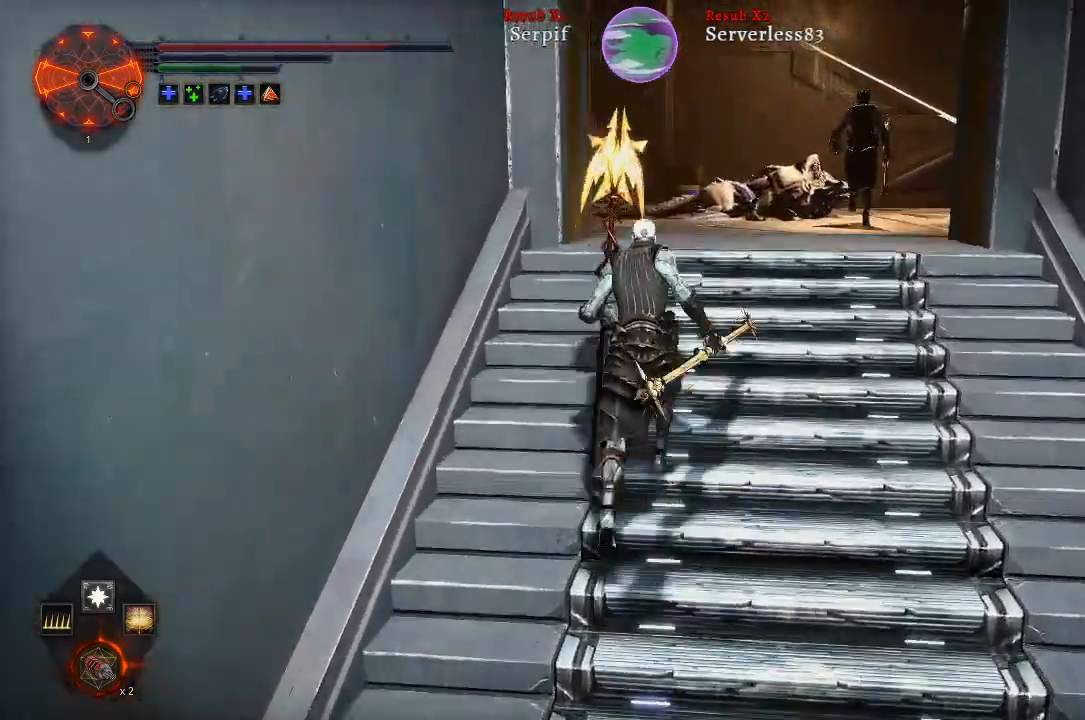
{"buttons": ["L2"], "left_stick": "up", "right_stick": "center", "events": []}
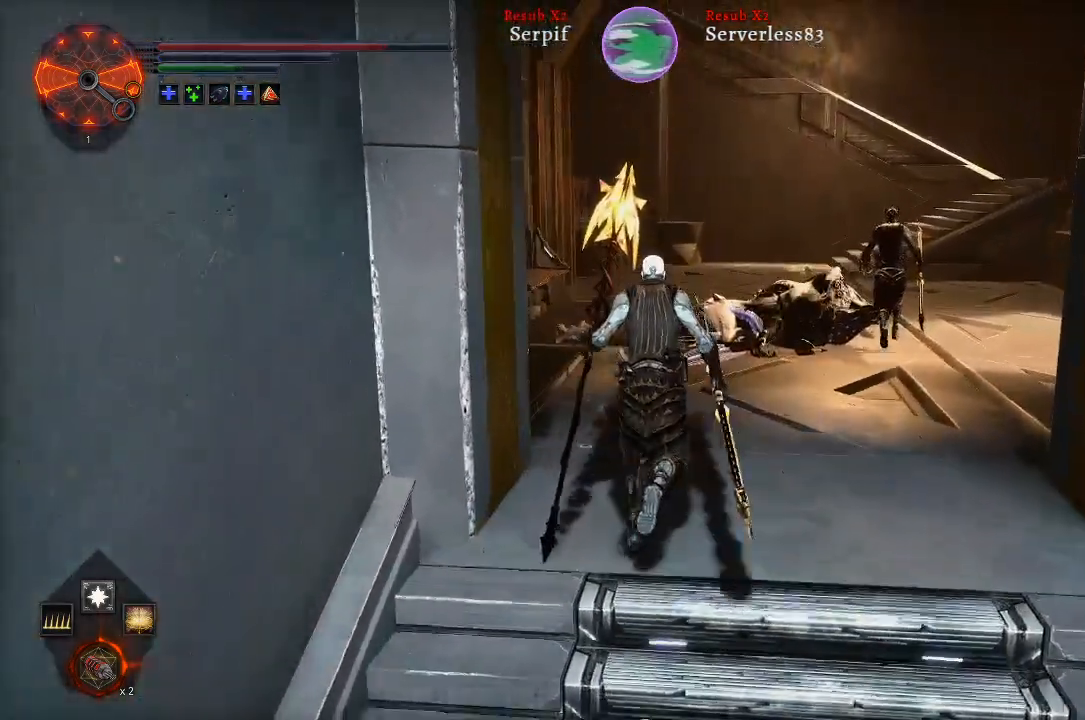
{"buttons": ["L2"], "left_stick": "up", "right_stick": "center", "events": []}
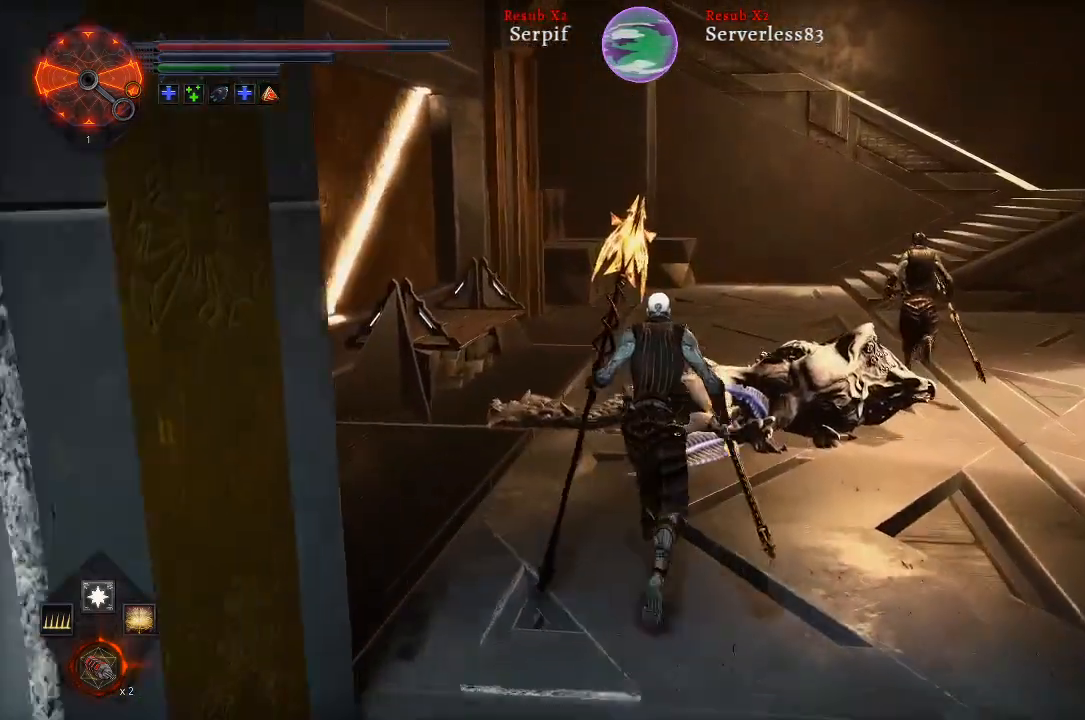
{"buttons": ["L2"], "left_stick": "up", "right_stick": "right", "events": [[167, "right_stick", "right"]]}
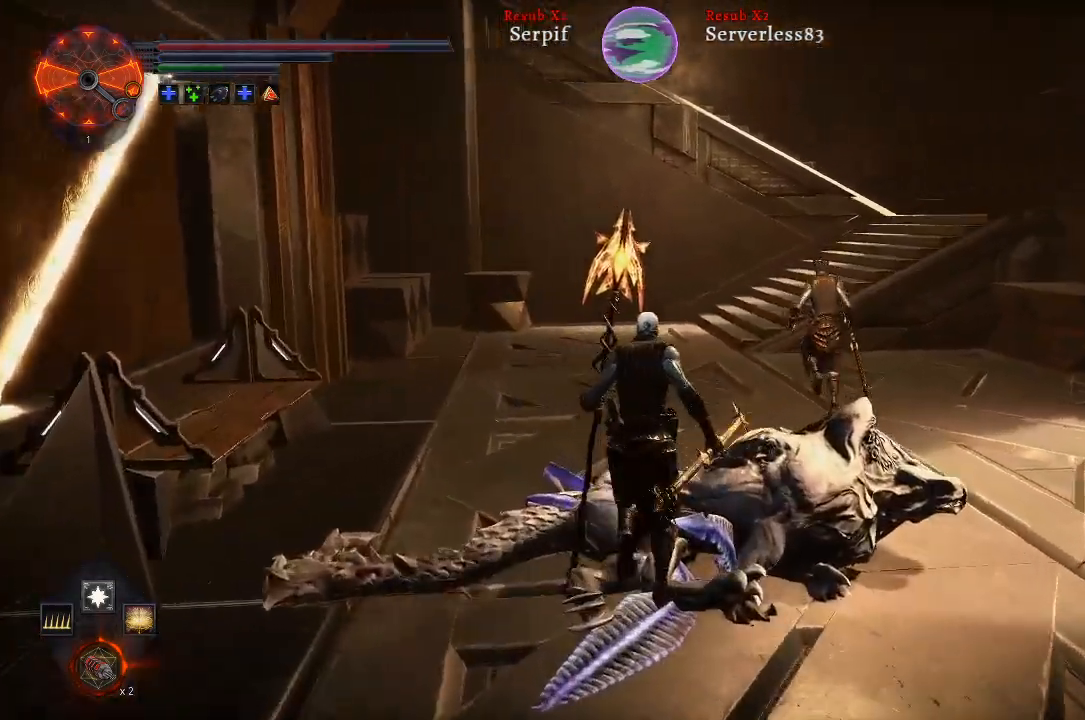
{"buttons": ["L2"], "left_stick": "up", "right_stick": "right", "events": [[33, "right_stick", "down-right"], [500, "right_stick", "right"]]}
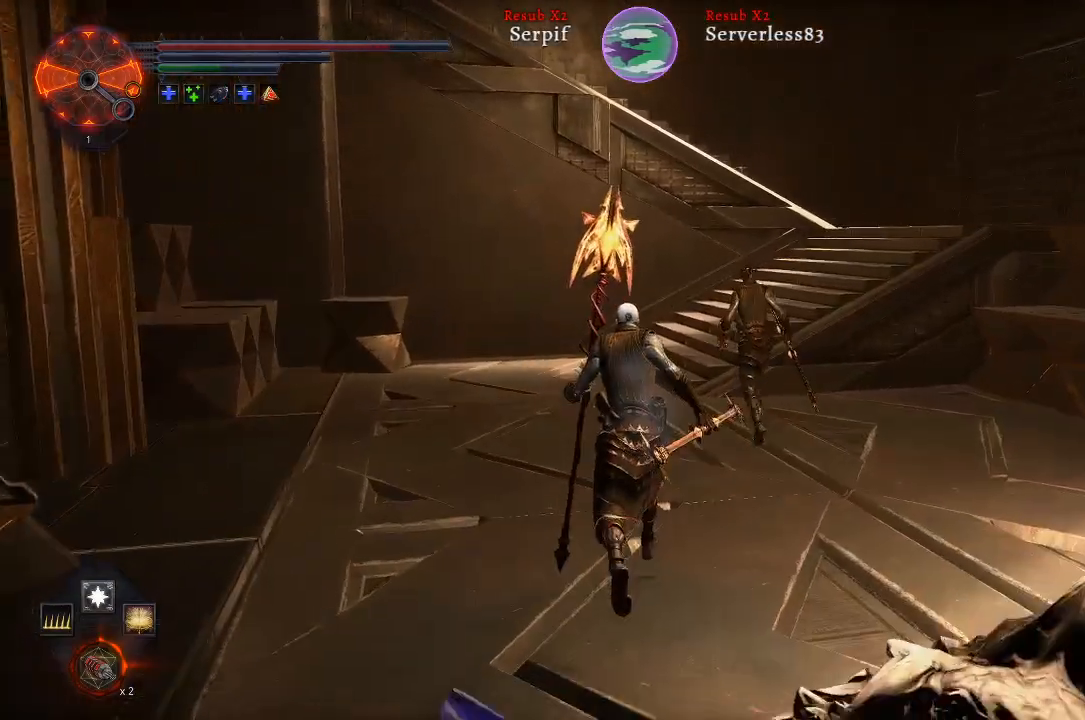
{"buttons": [], "left_stick": "up-left", "right_stick": "center", "events": [[200, "L2", "up"], [267, "left_stick", "up-left"], [483, "right_stick", "center"]]}
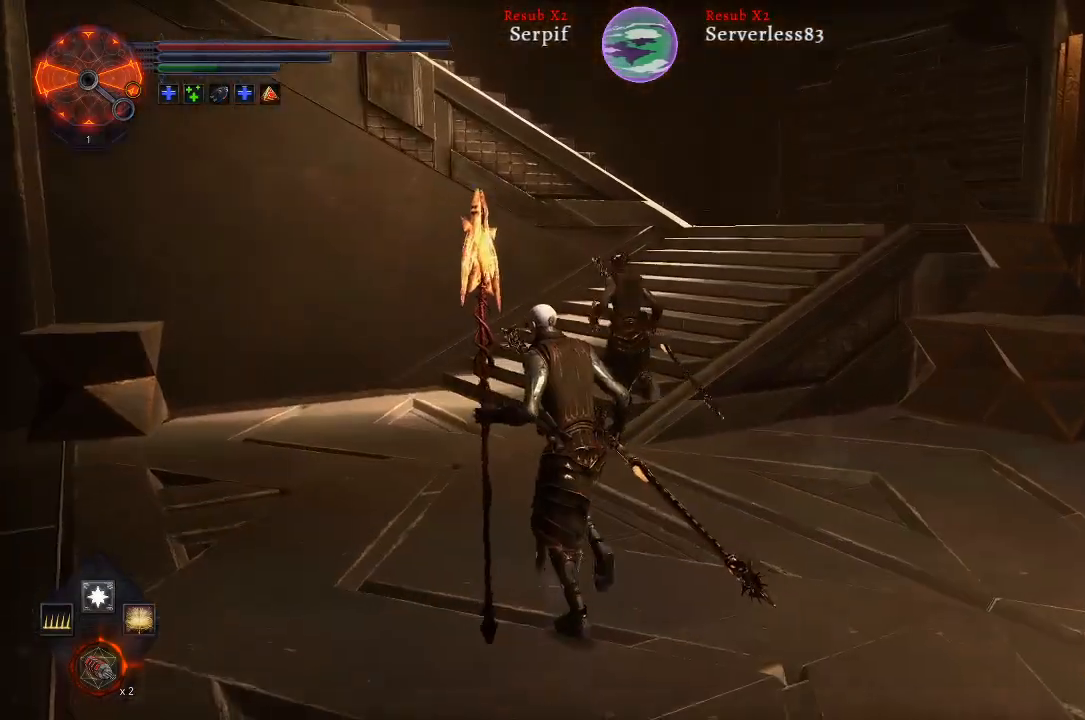
{"buttons": [], "left_stick": "up-left", "right_stick": "right", "events": [[500, "right_stick", "right"]]}
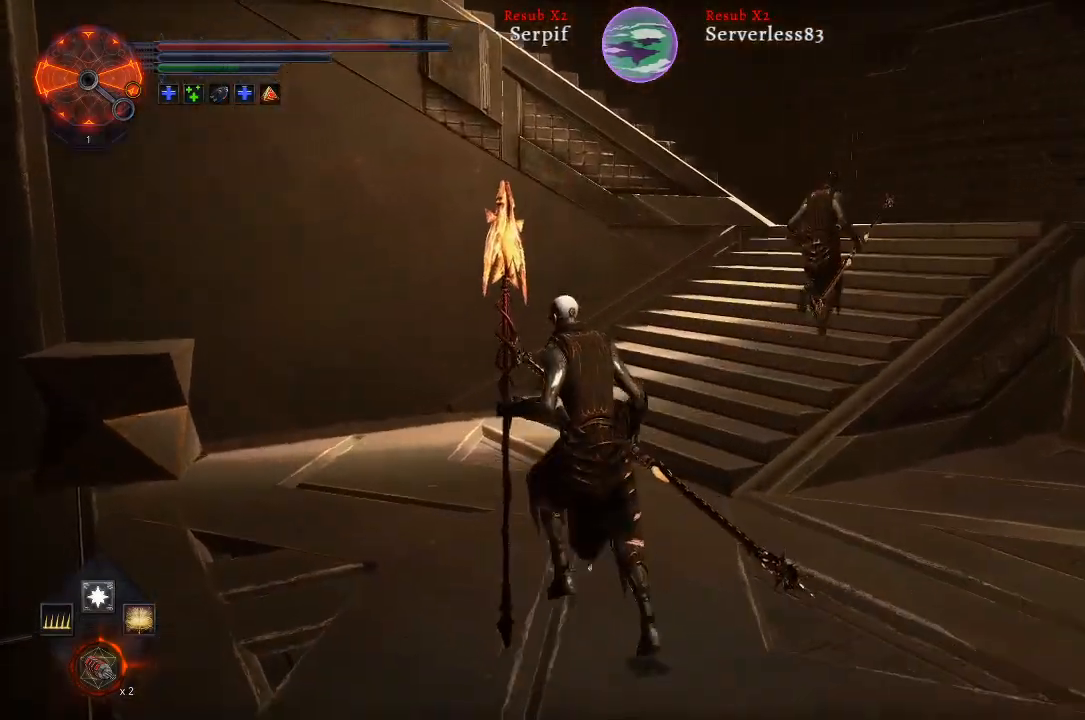
{"buttons": ["L2"], "left_stick": "up", "right_stick": "center", "events": [[150, "left_stick", "up"], [200, "L2", "down"], [250, "right_stick", "center"]]}
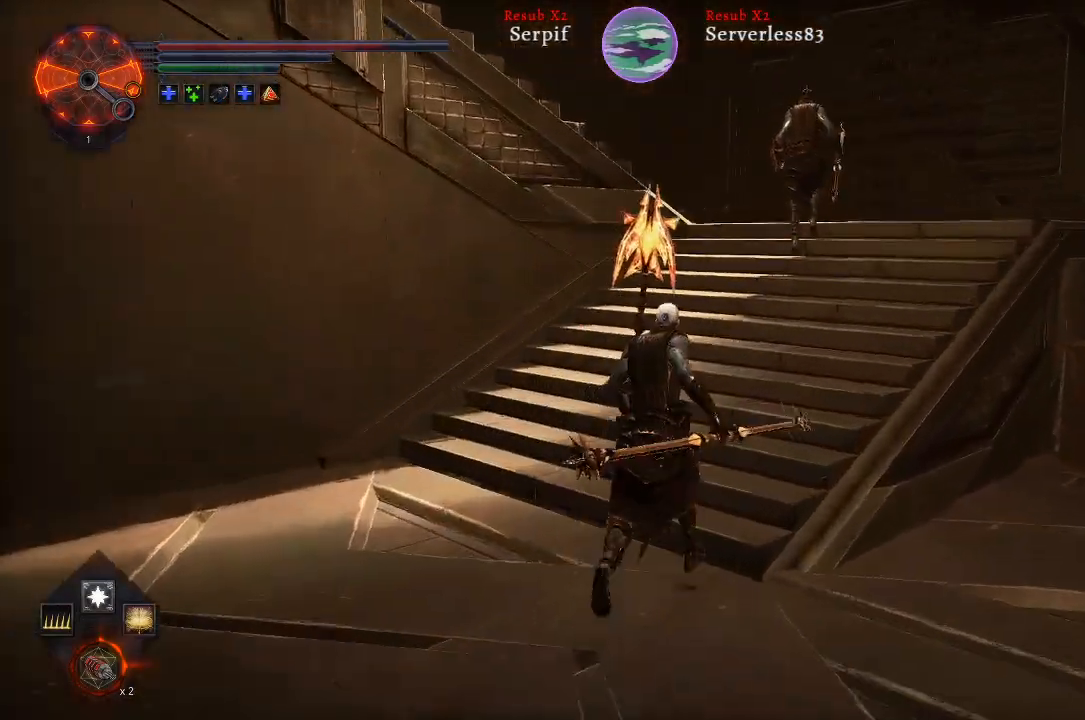
{"buttons": ["L2"], "left_stick": "up", "right_stick": "left", "events": [[483, "right_stick", "left"]]}
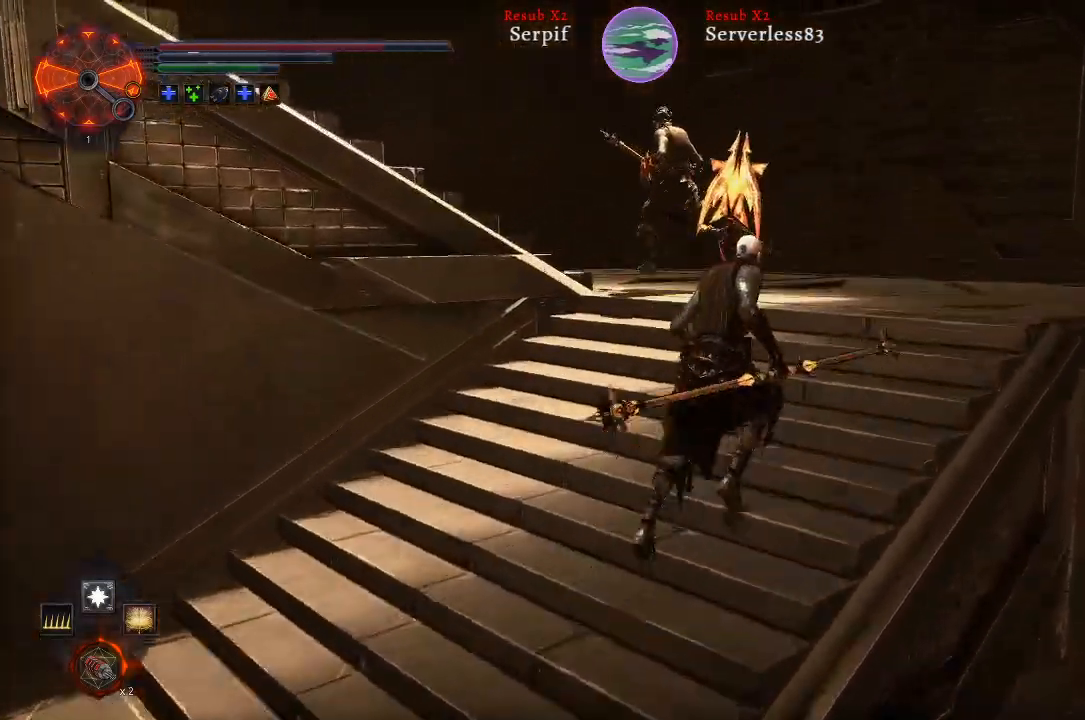
{"buttons": ["L2"], "left_stick": "up", "right_stick": "left", "events": []}
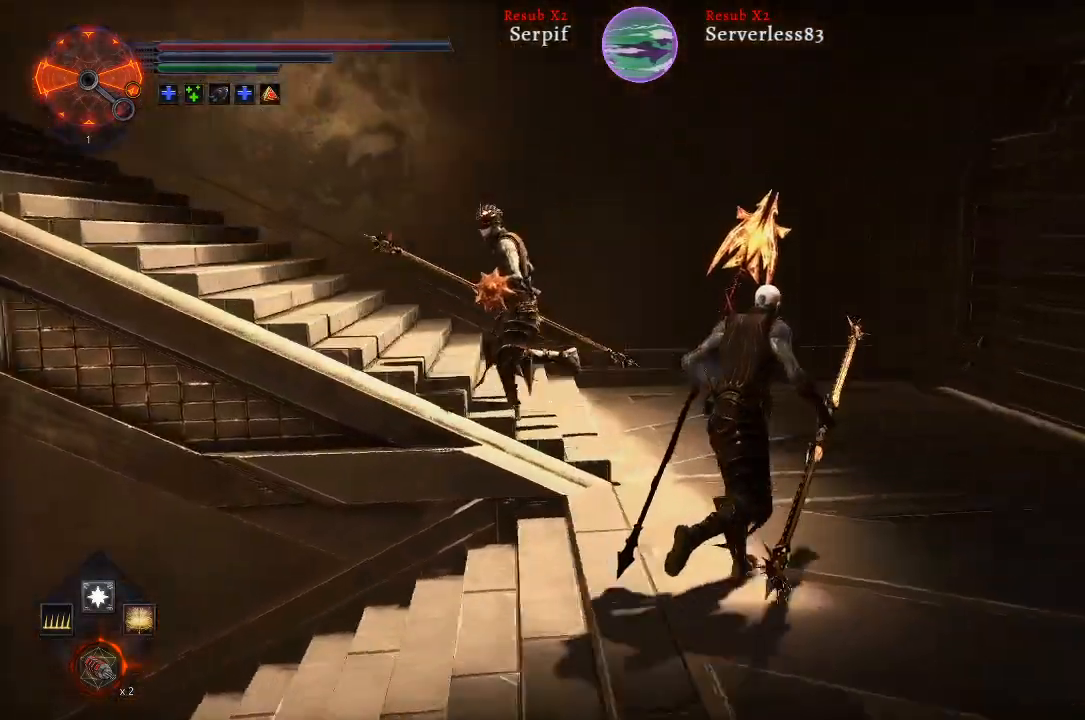
{"buttons": ["L2"], "left_stick": "up", "right_stick": "left", "events": []}
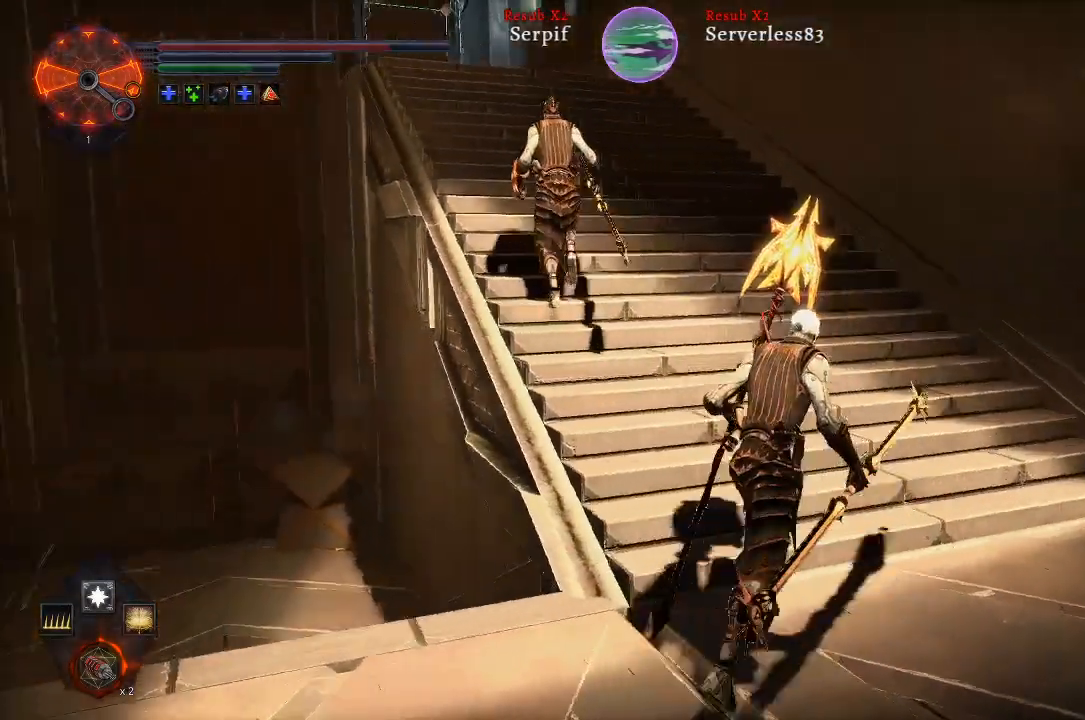
{"buttons": ["L2"], "left_stick": "up", "right_stick": "center", "events": [[267, "right_stick", "center"]]}
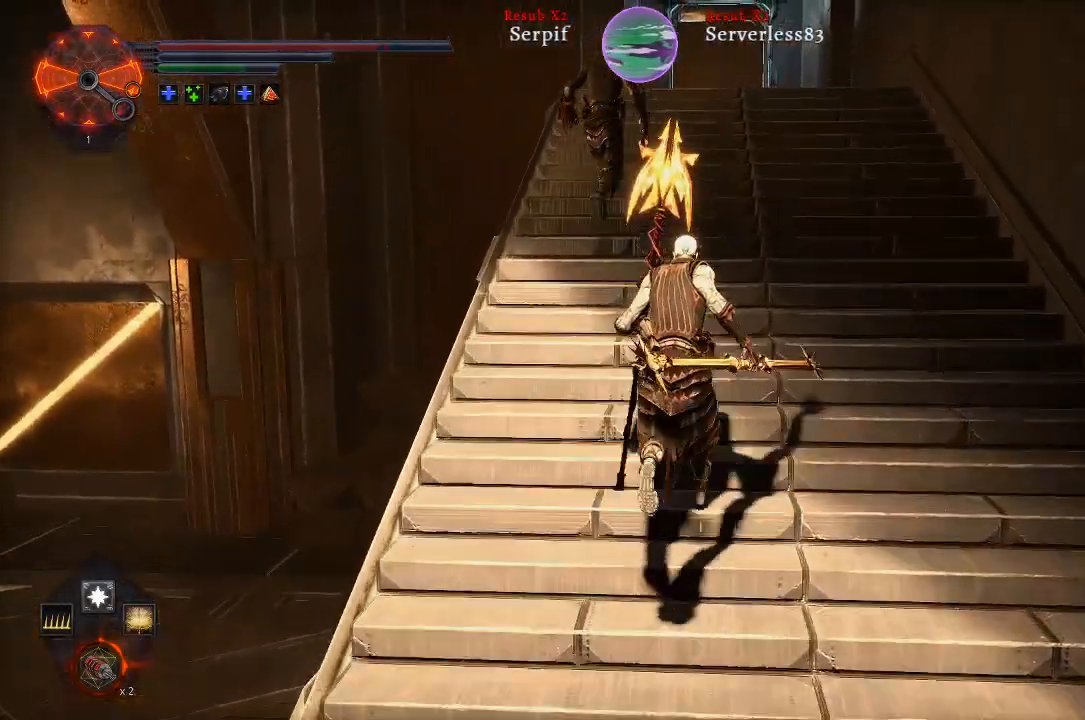
{"buttons": ["L2"], "left_stick": "up", "right_stick": "up-left", "events": [[417, "right_stick", "left"], [467, "right_stick", "up-left"]]}
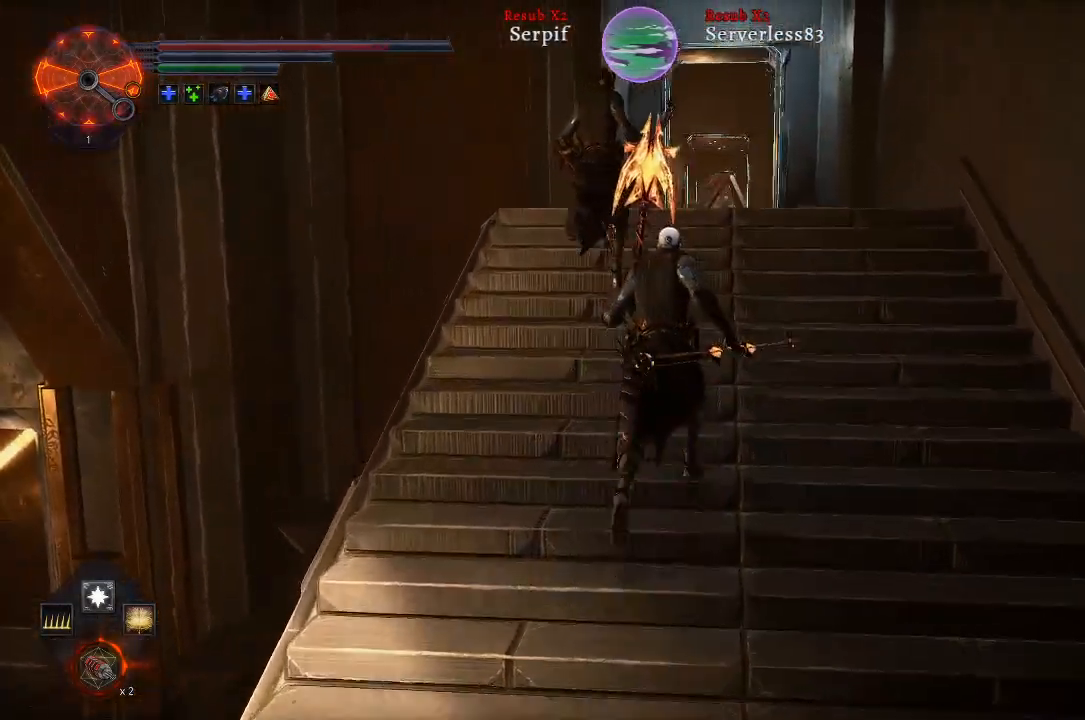
{"buttons": [], "left_stick": "center", "right_stick": "center", "events": [[83, "right_stick", "center"], [417, "L2", "up"], [450, "left_stick", "center"]]}
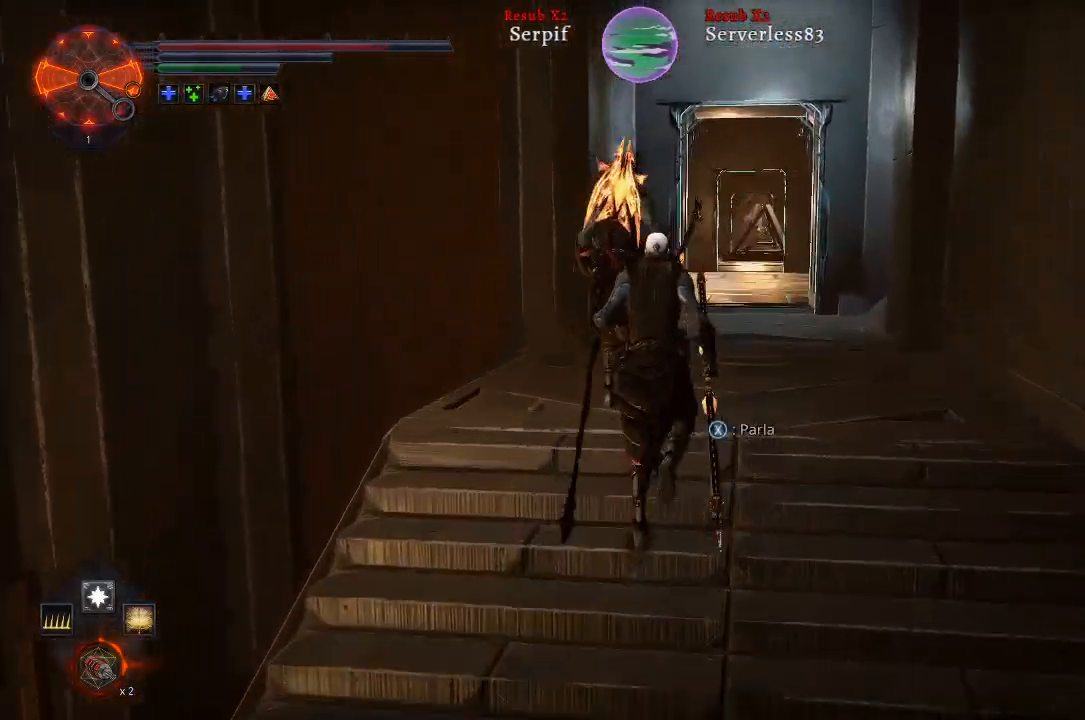
{"buttons": [], "left_stick": "up", "right_stick": "center", "events": [[483, "left_stick", "up"]]}
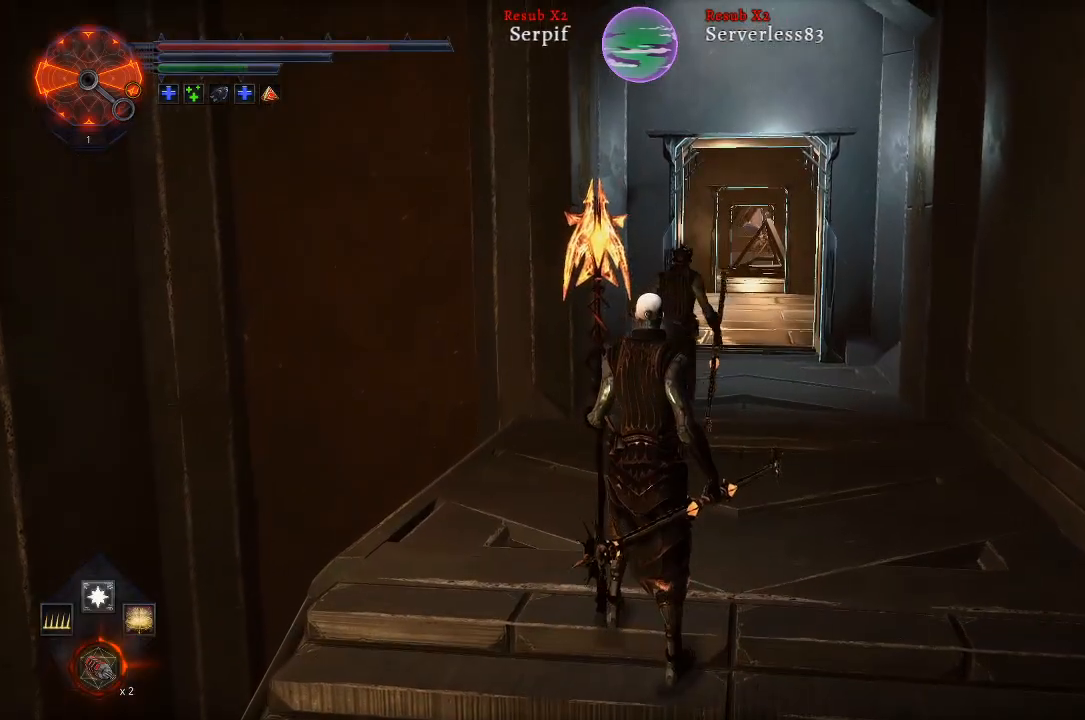
{"buttons": [], "left_stick": "up", "right_stick": "center", "events": []}
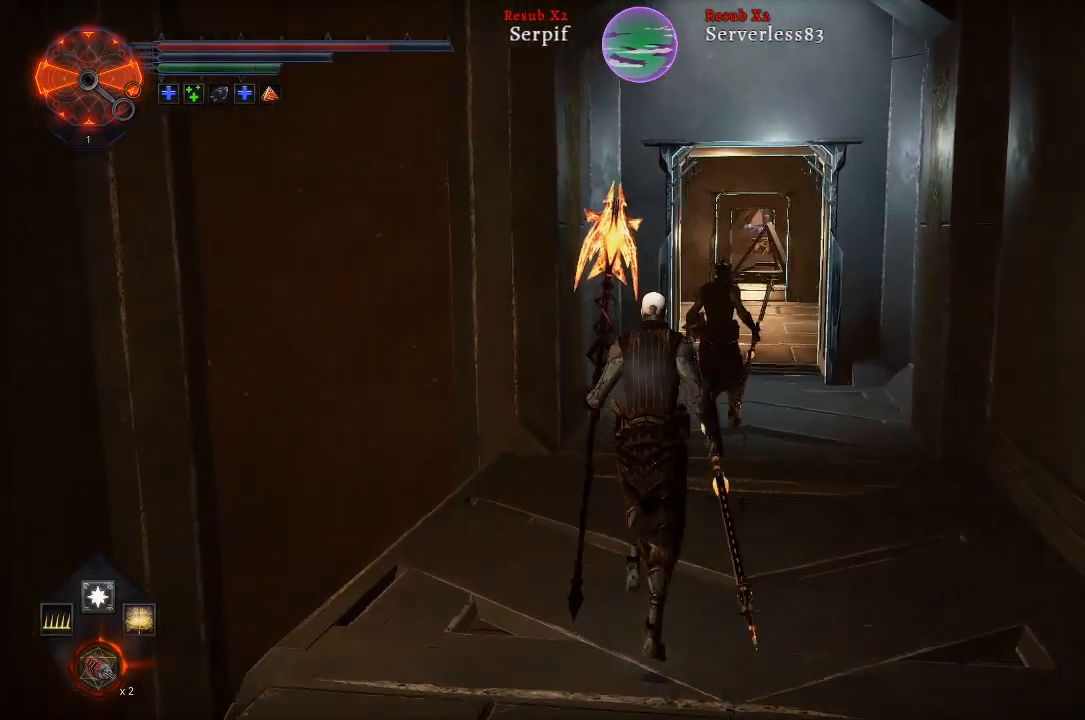
{"buttons": [], "left_stick": "up", "right_stick": "center", "events": []}
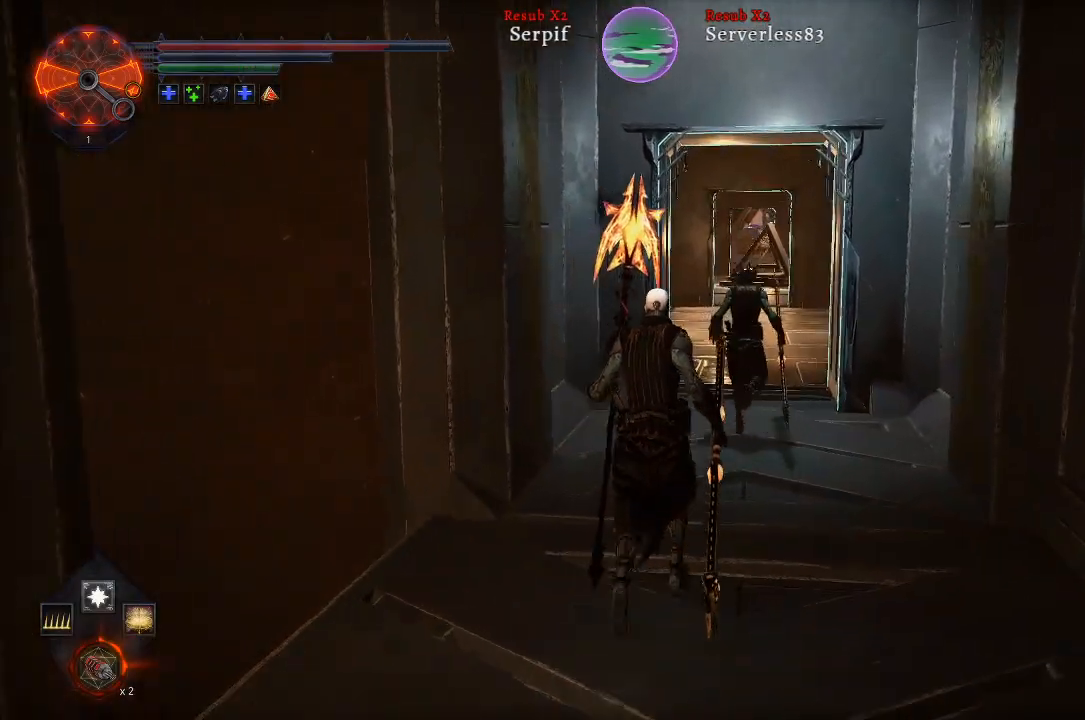
{"buttons": [], "left_stick": "up", "right_stick": "center", "events": []}
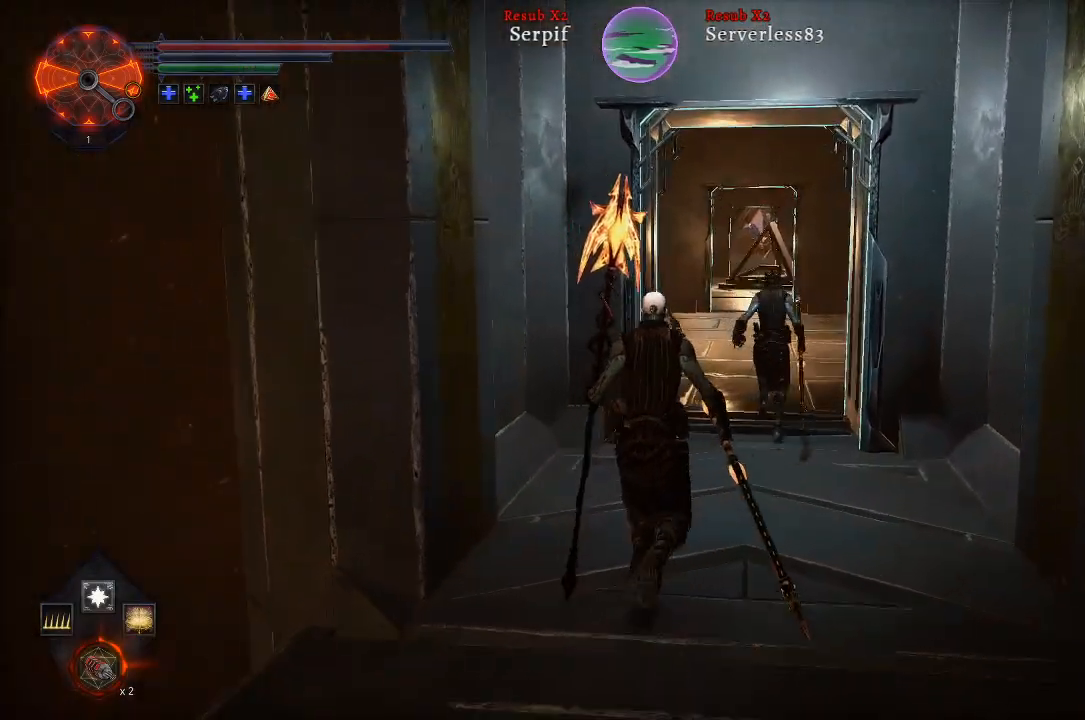
{"buttons": ["L2"], "left_stick": "up", "right_stick": "center", "events": [[367, "L2", "down"]]}
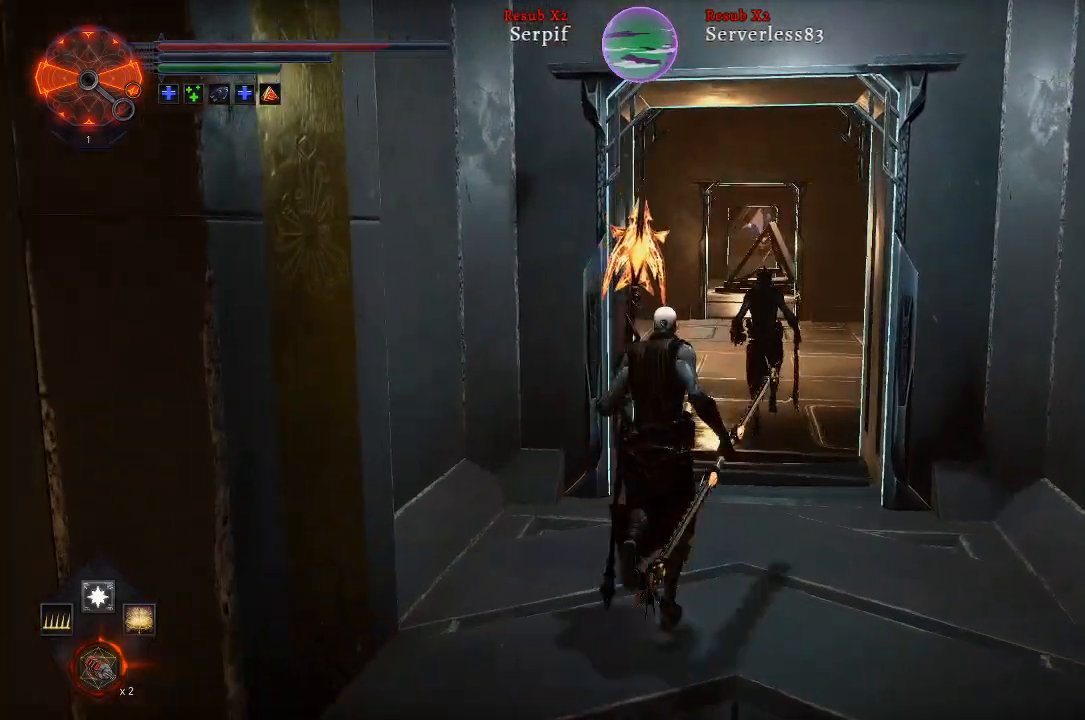
{"buttons": ["L2"], "left_stick": "up", "right_stick": "left", "events": [[217, "right_stick", "left"]]}
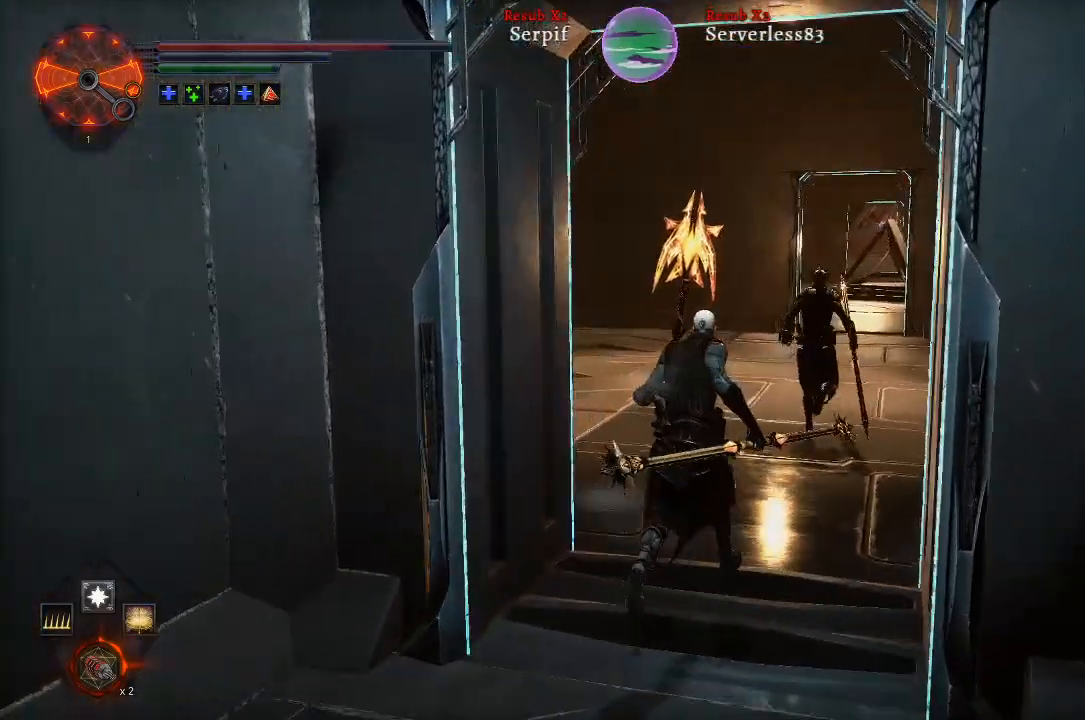
{"buttons": [], "left_stick": "up", "right_stick": "left", "events": [[200, "L2", "up"], [200, "right_stick", "center"], [400, "right_stick", "left"]]}
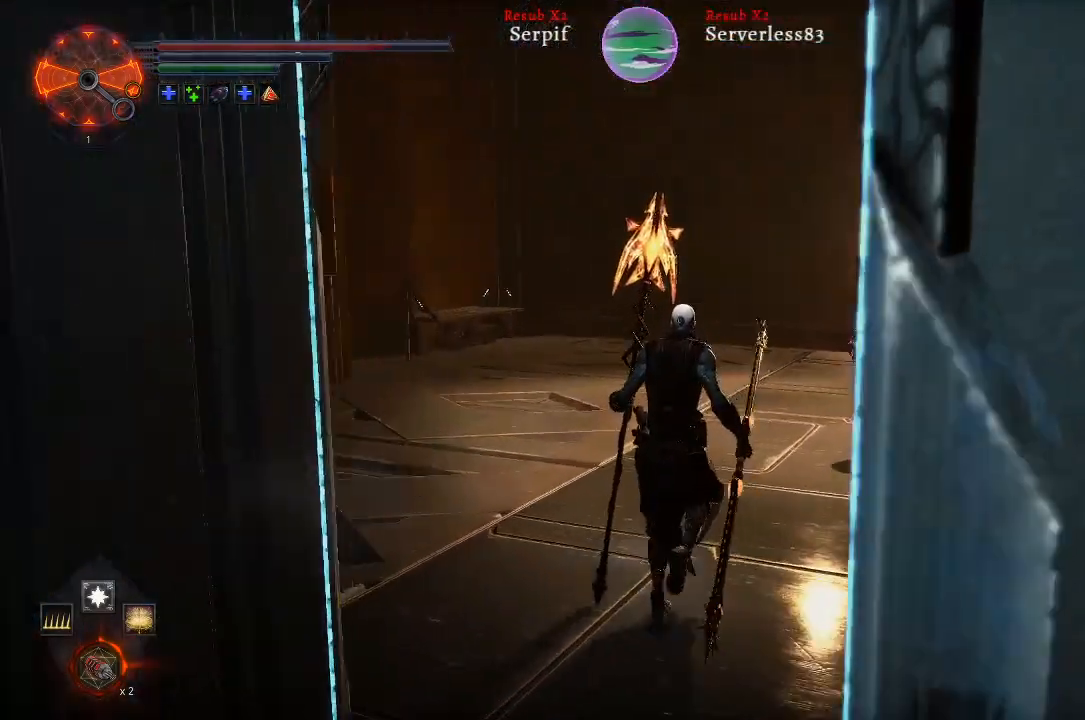
{"buttons": [], "left_stick": "up", "right_stick": "left", "events": [[200, "right_stick", "center"], [433, "right_stick", "left"]]}
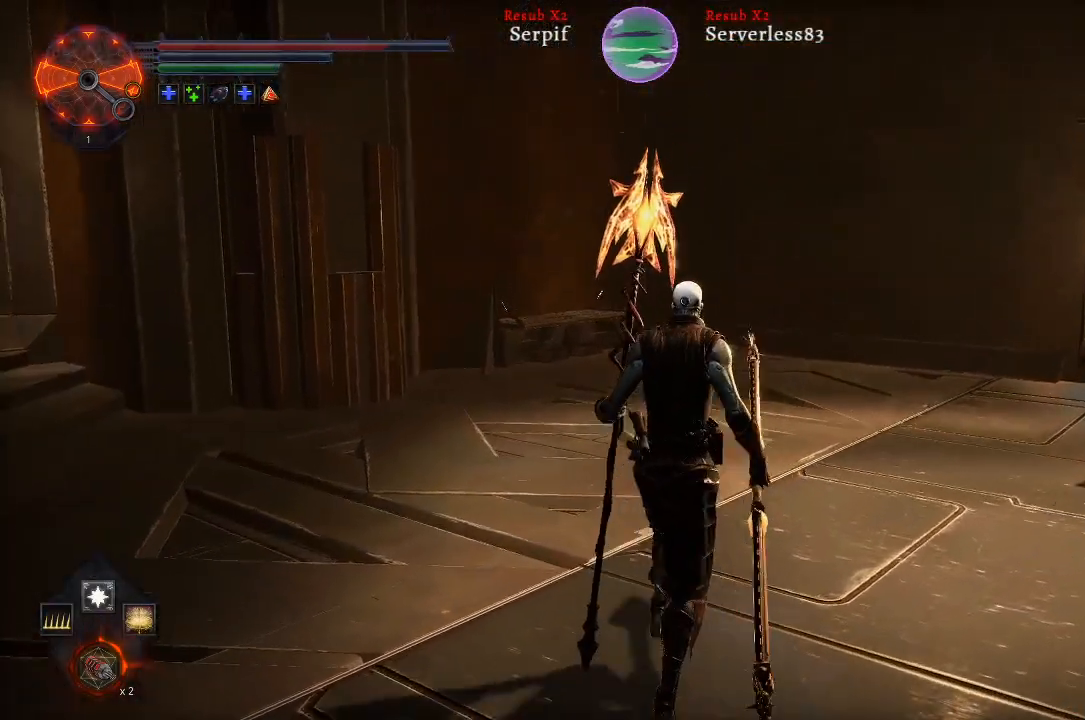
{"buttons": [], "left_stick": "up", "right_stick": "left", "events": []}
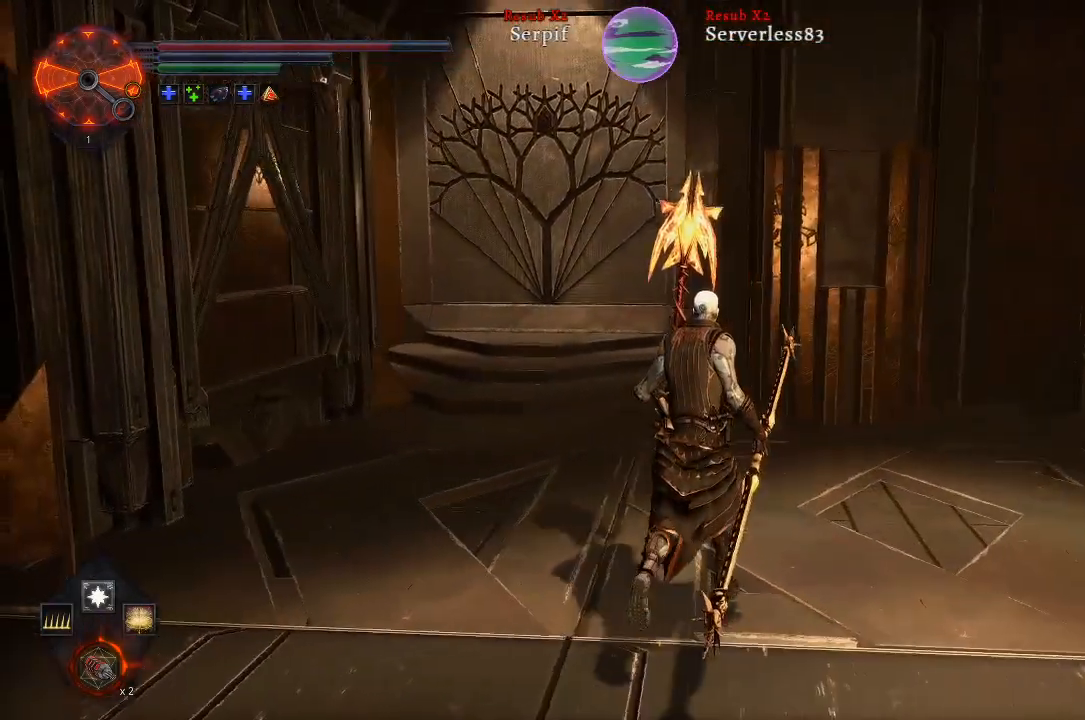
{"buttons": [], "left_stick": "right", "right_stick": "right", "events": [[67, "right_stick", "center"], [150, "left_stick", "up-right"], [217, "right_stick", "right"], [267, "left_stick", "right"]]}
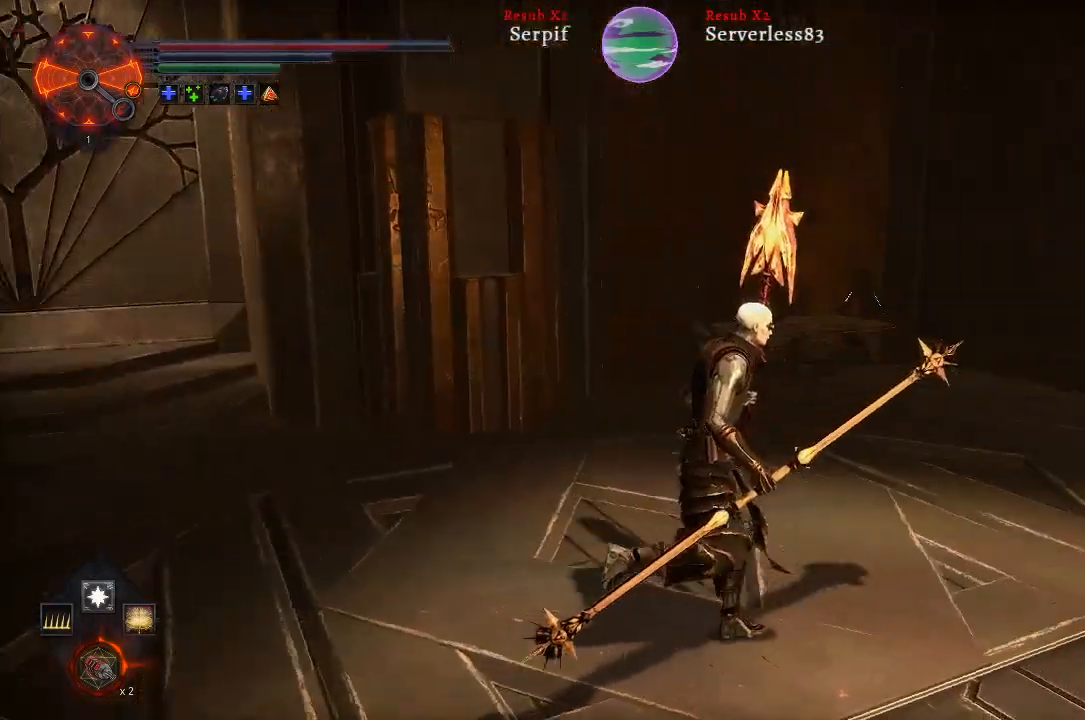
{"buttons": [], "left_stick": "up-right", "right_stick": "center", "events": [[283, "left_stick", "up-right"], [467, "right_stick", "center"]]}
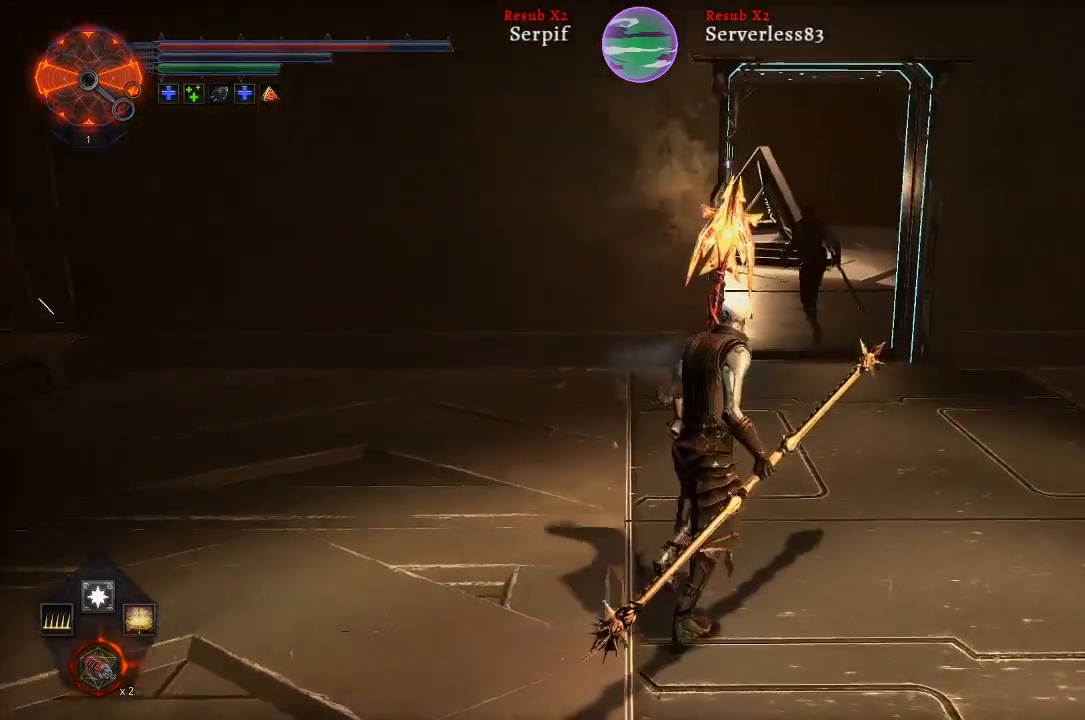
{"buttons": [], "left_stick": "up-right", "right_stick": "right", "events": [[333, "right_stick", "right"]]}